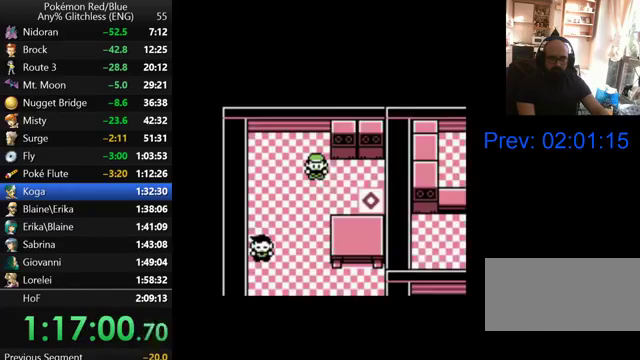
Gameplay with a controller (Nintendo layout); each line is a JSON object with the inputs held at the frame after it. "events" lists button and stick changes between this image and that frame as [ms after this image, input, new state], when the widget could be followed in between. Not read: L3 R3.
{"buttons": [], "events": []}
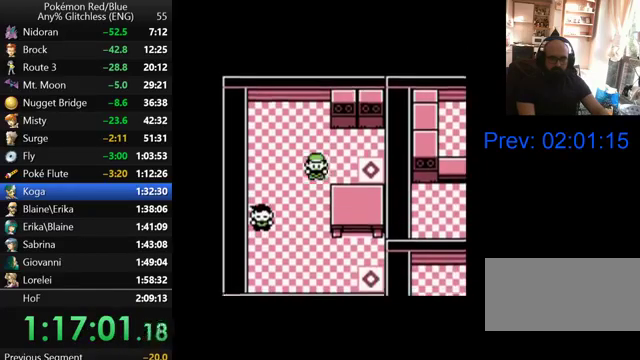
{"buttons": [], "events": []}
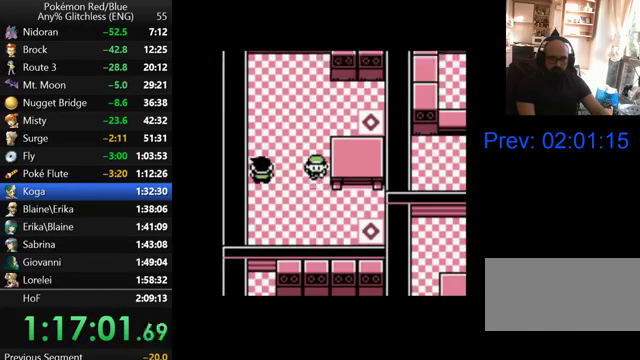
{"buttons": ["DPAD_RIGHT"], "events": [[367, "DPAD_RIGHT", "down"]]}
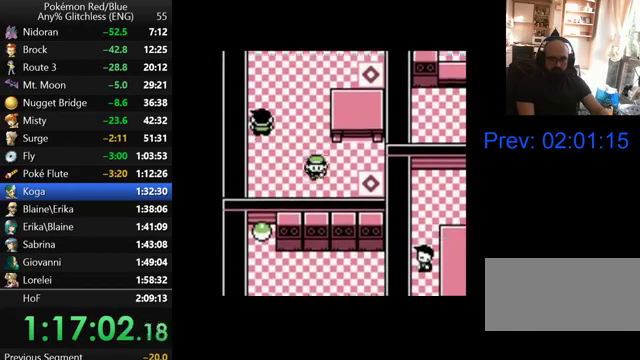
{"buttons": ["DPAD_RIGHT"], "events": []}
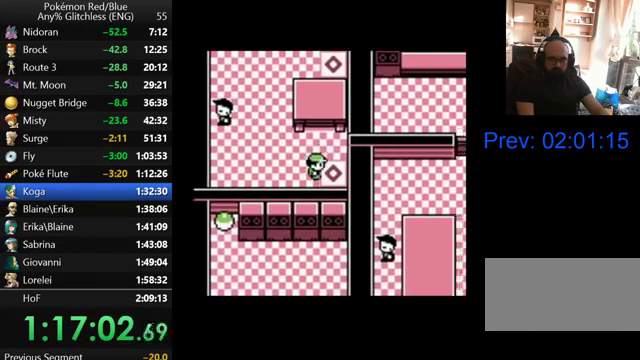
{"buttons": [], "events": [[333, "DPAD_RIGHT", "up"]]}